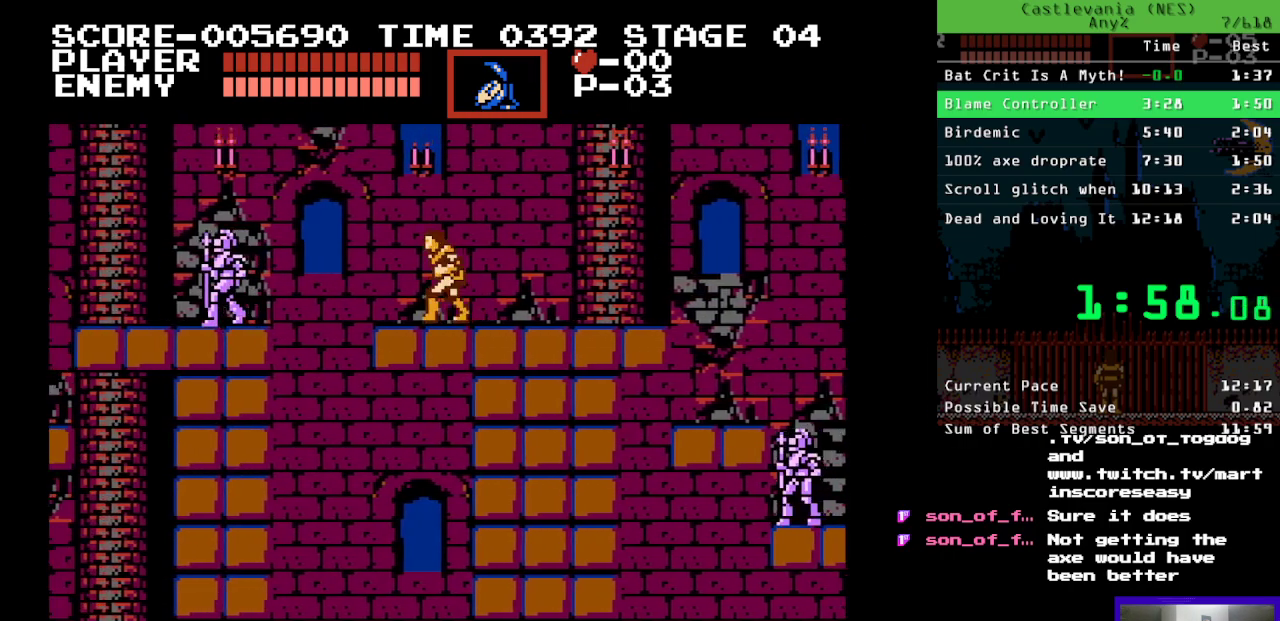
Gameplay with a controller (Nintendo layout); each line is a JSON object with the inputs held at the frame after it. "events" lists button and stick changes between this image and that frame as [ms after this image, input, new state], when the widget could be followed in between. Not read: L3 R3.
{"buttons": ["DPAD_LEFT"], "events": [[300, "B", "down"], [417, "B", "up"]]}
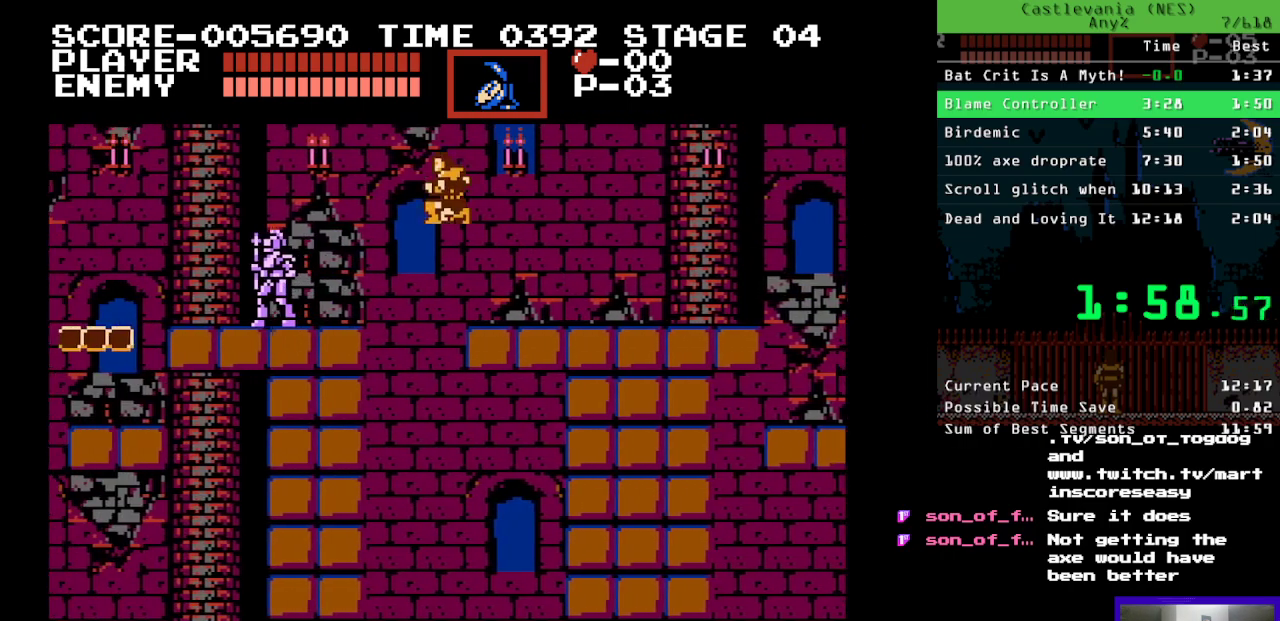
{"buttons": ["DPAD_LEFT"], "events": []}
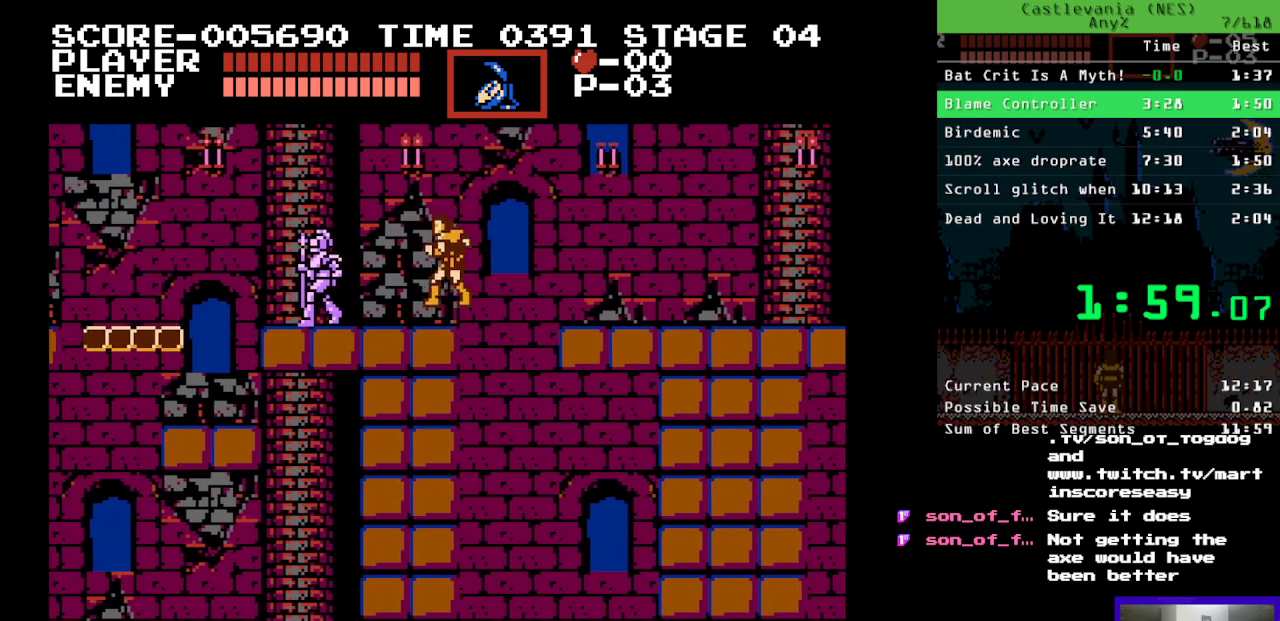
{"buttons": ["DPAD_LEFT"], "events": [[50, "B", "down"], [167, "B", "up"]]}
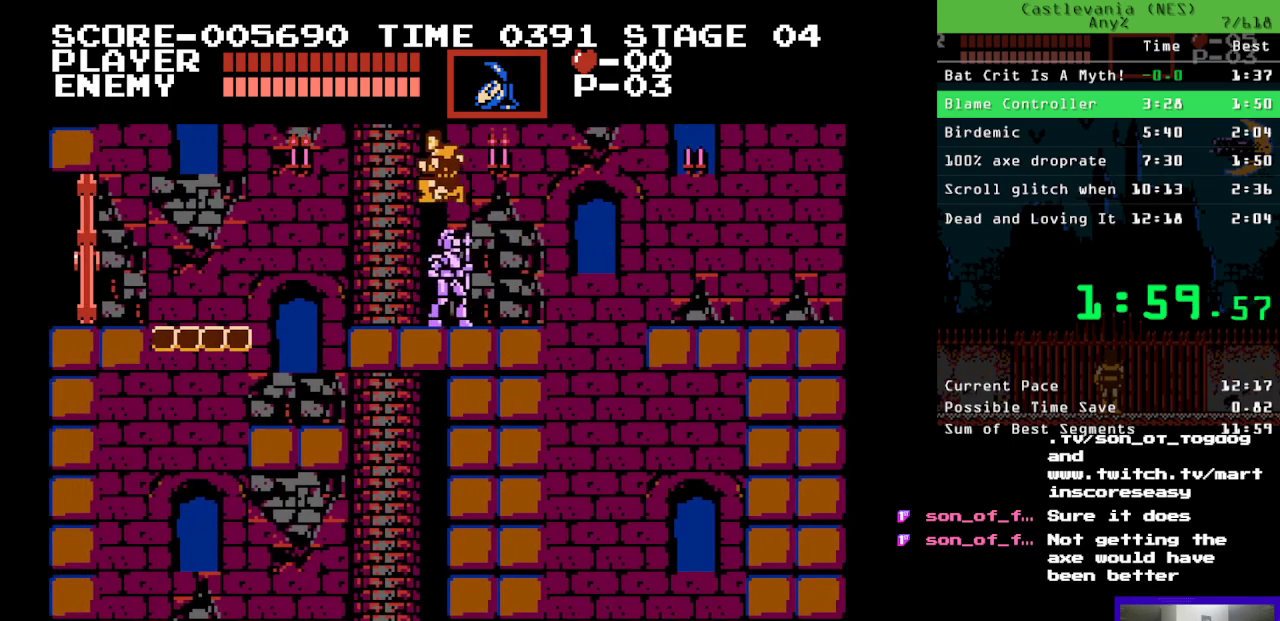
{"buttons": ["DPAD_LEFT"], "events": [[267, "B", "down"], [350, "B", "up"]]}
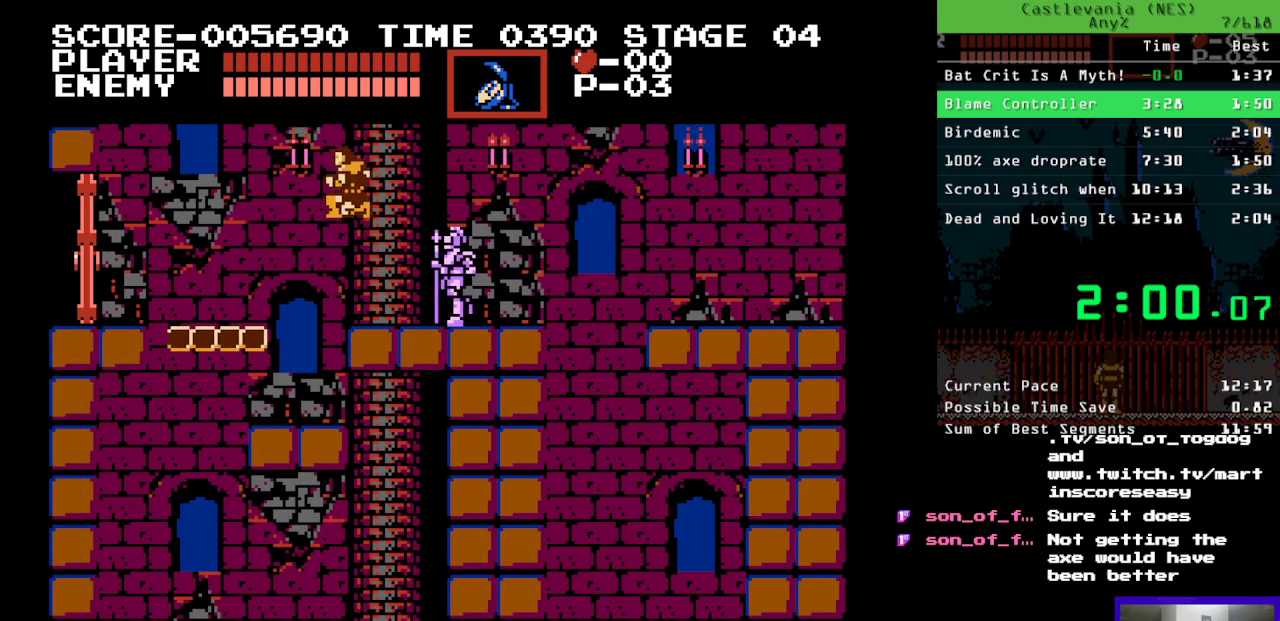
{"buttons": ["B", "DPAD_LEFT"], "events": [[467, "B", "down"]]}
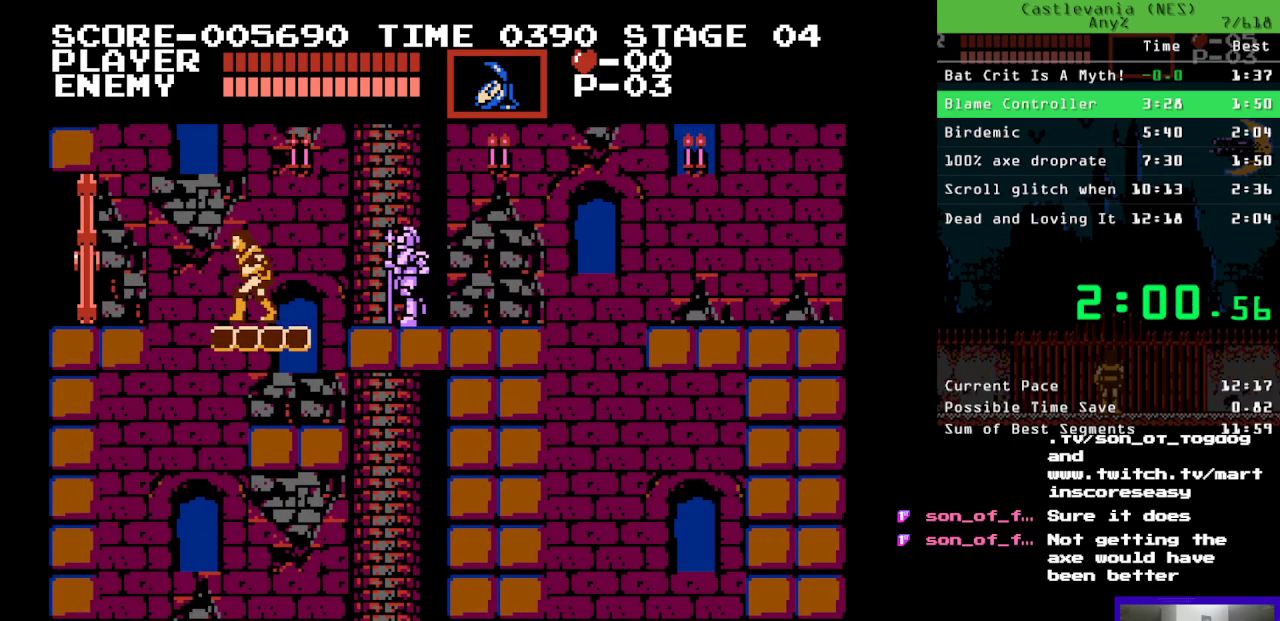
{"buttons": ["DPAD_LEFT"], "events": [[33, "B", "up"]]}
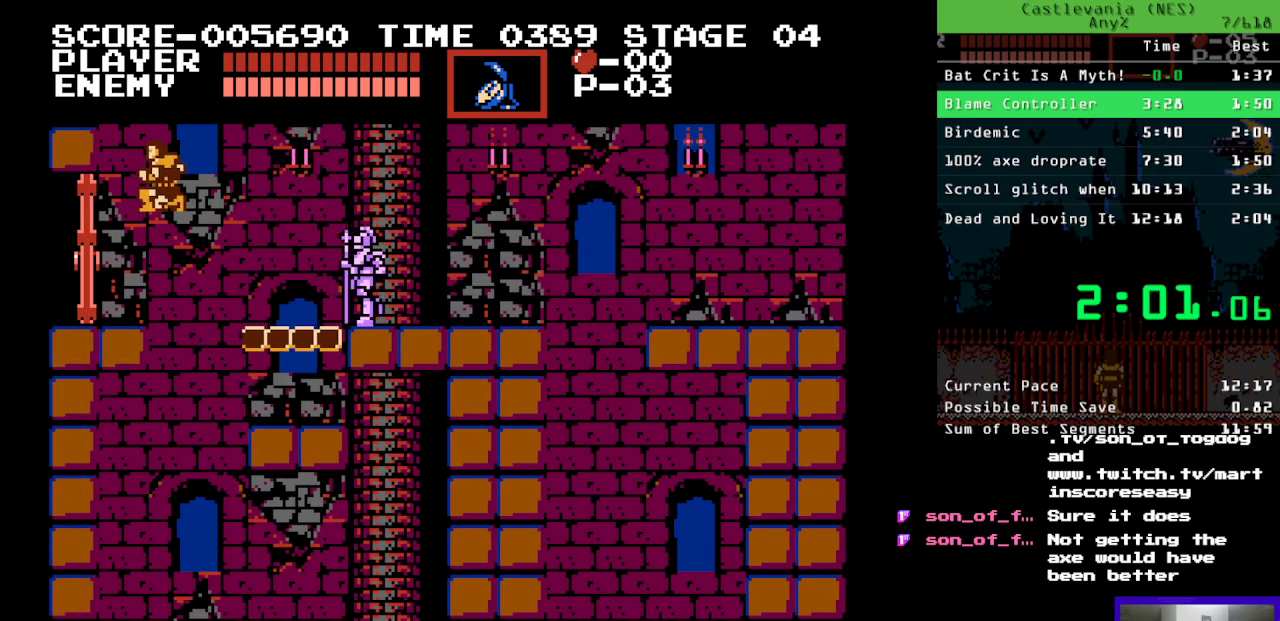
{"buttons": [], "events": [[283, "DPAD_LEFT", "up"]]}
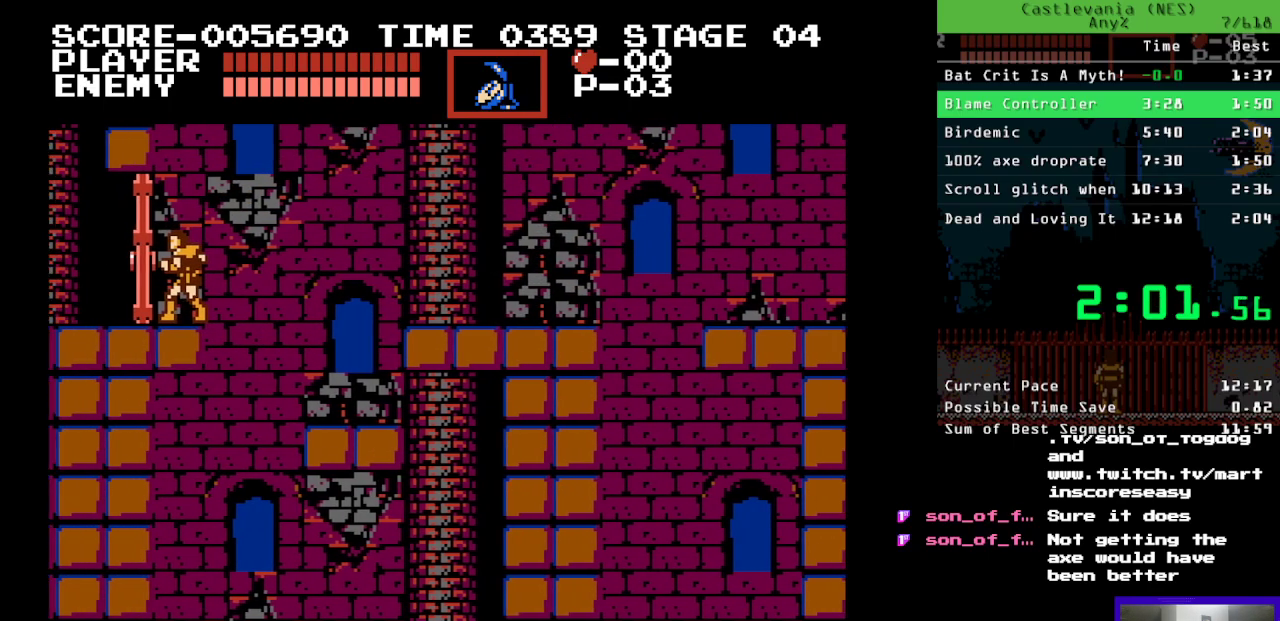
{"buttons": [], "events": []}
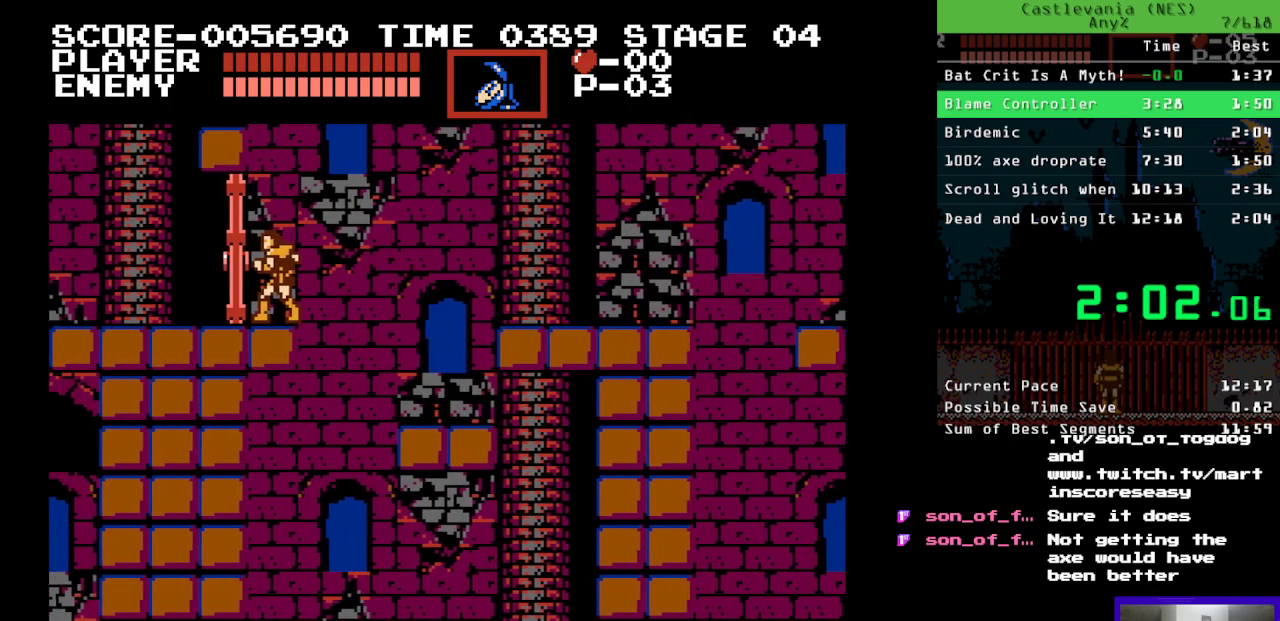
{"buttons": [], "events": []}
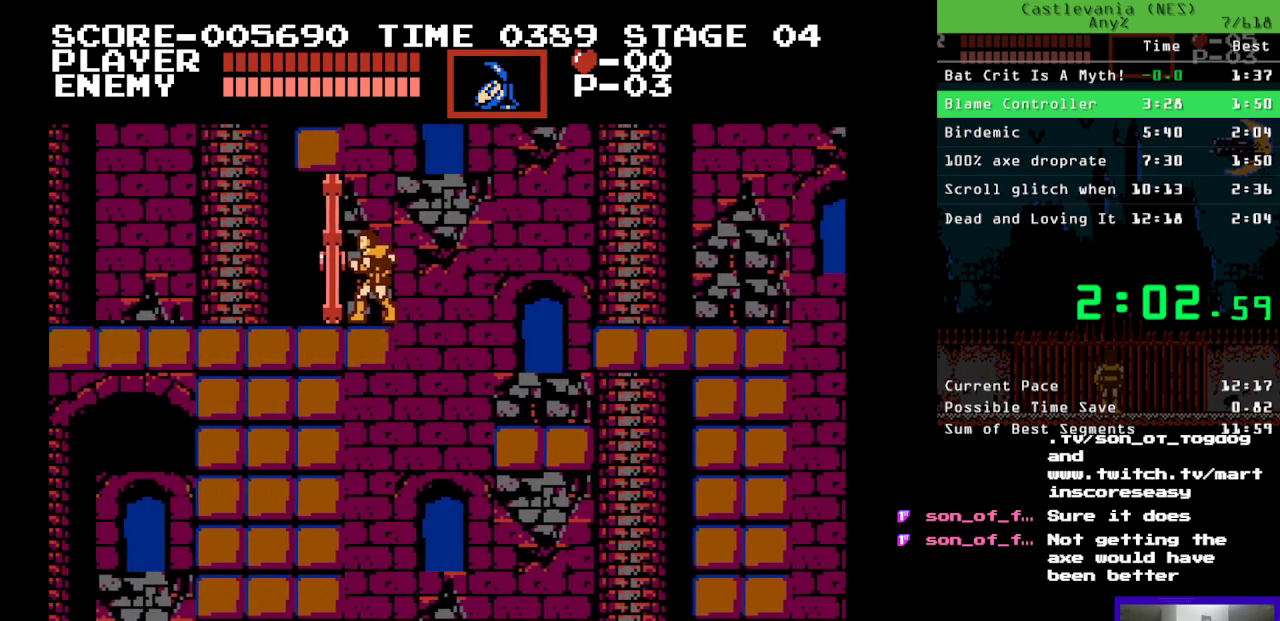
{"buttons": [], "events": []}
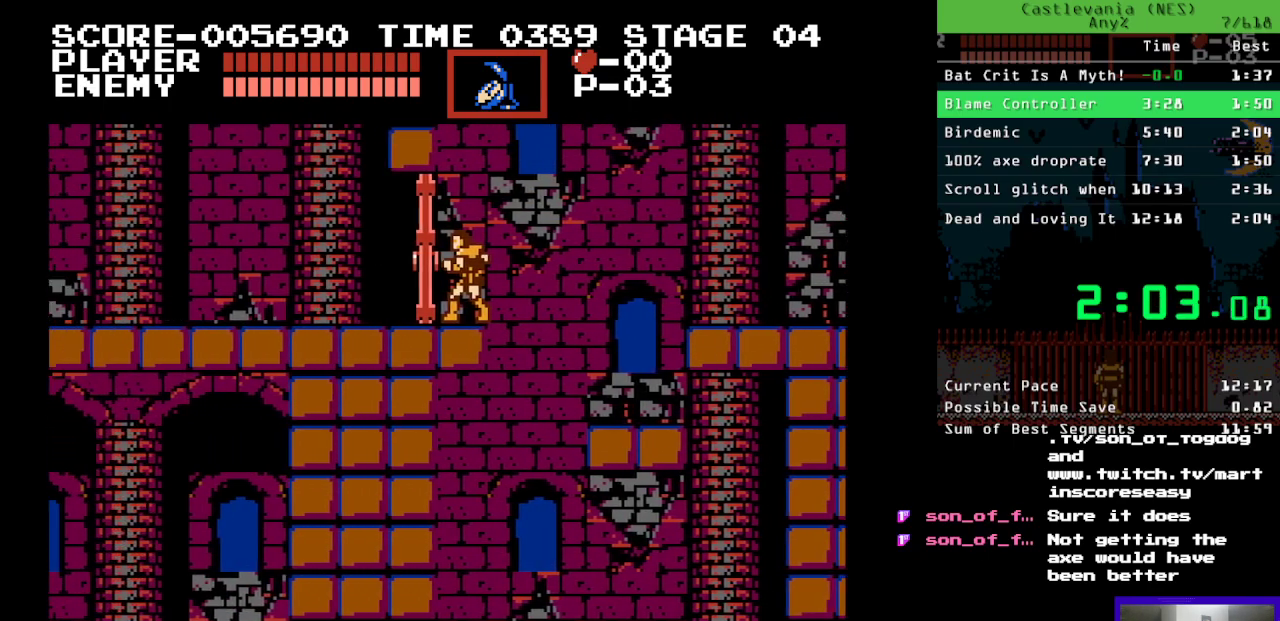
{"buttons": ["DPAD_LEFT"], "events": [[350, "DPAD_LEFT", "down"]]}
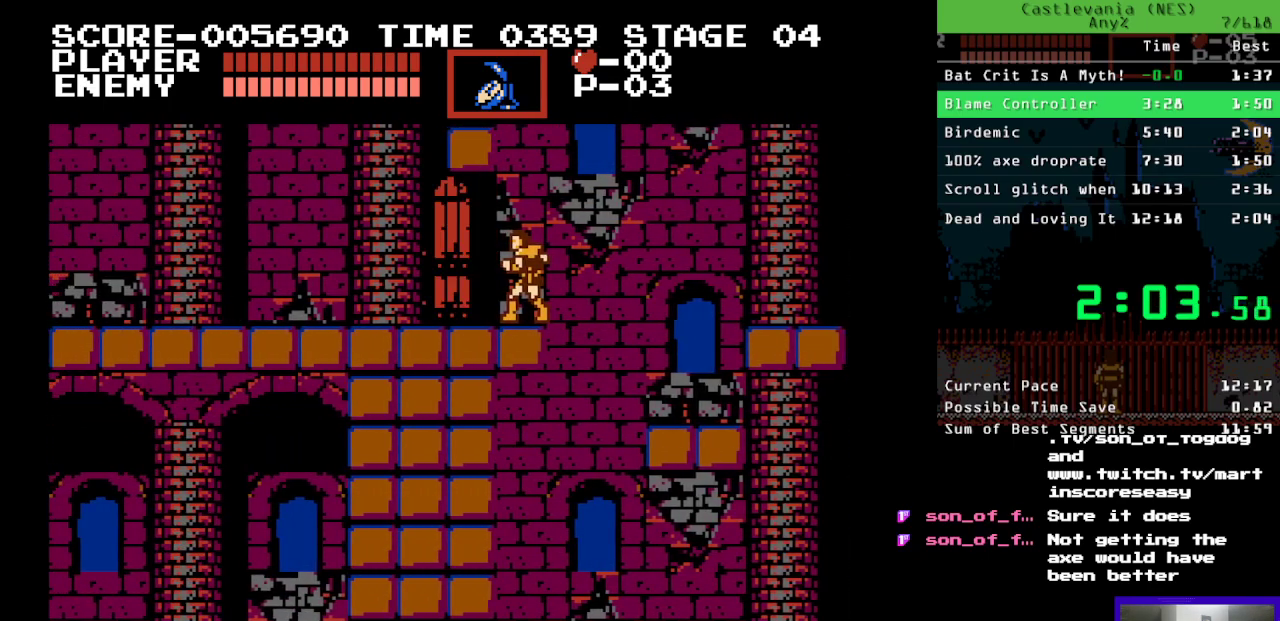
{"buttons": ["DPAD_LEFT"], "events": []}
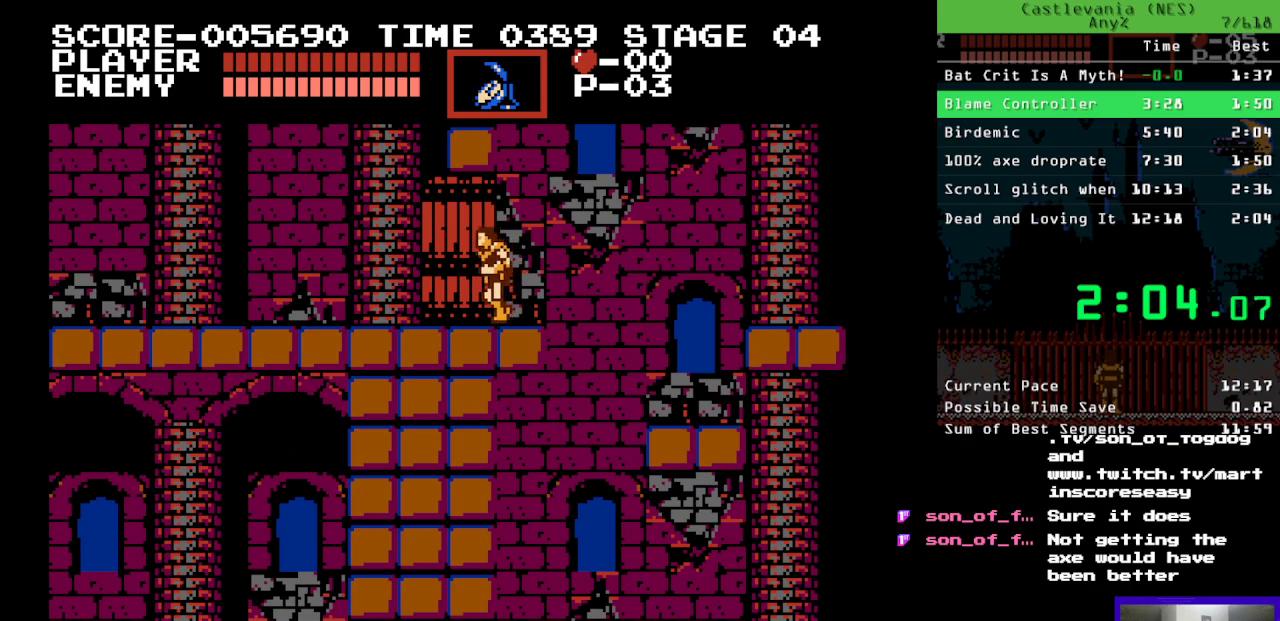
{"buttons": ["DPAD_LEFT"], "events": []}
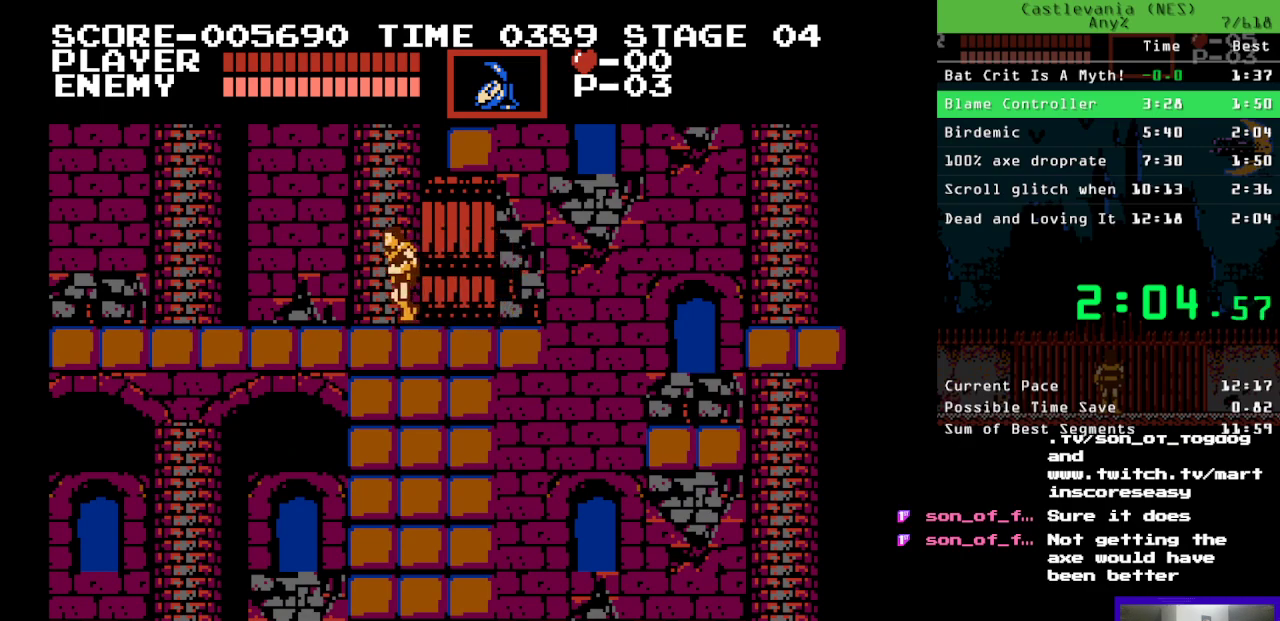
{"buttons": ["DPAD_LEFT"], "events": []}
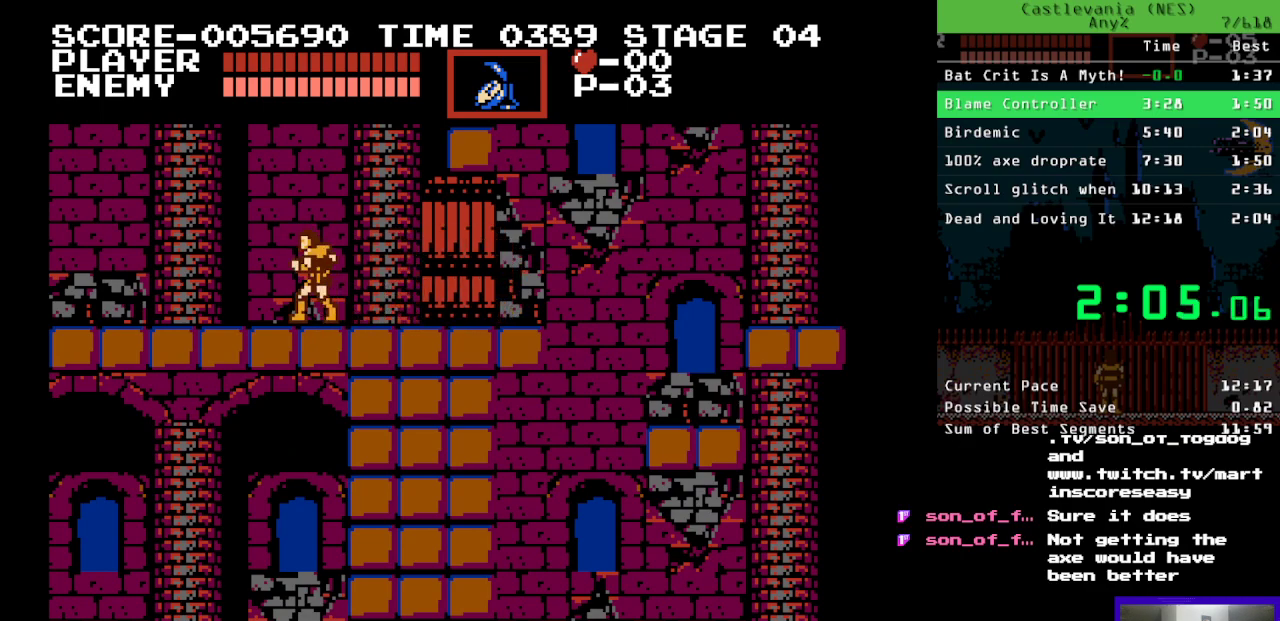
{"buttons": ["DPAD_LEFT"], "events": []}
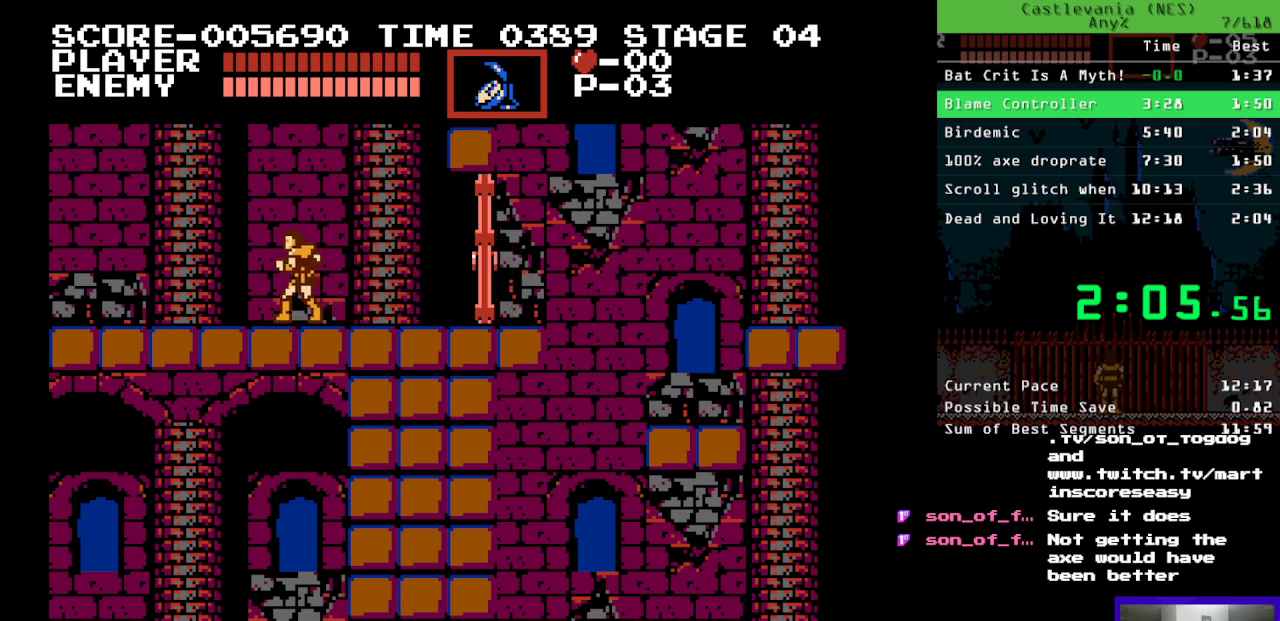
{"buttons": ["DPAD_LEFT"], "events": []}
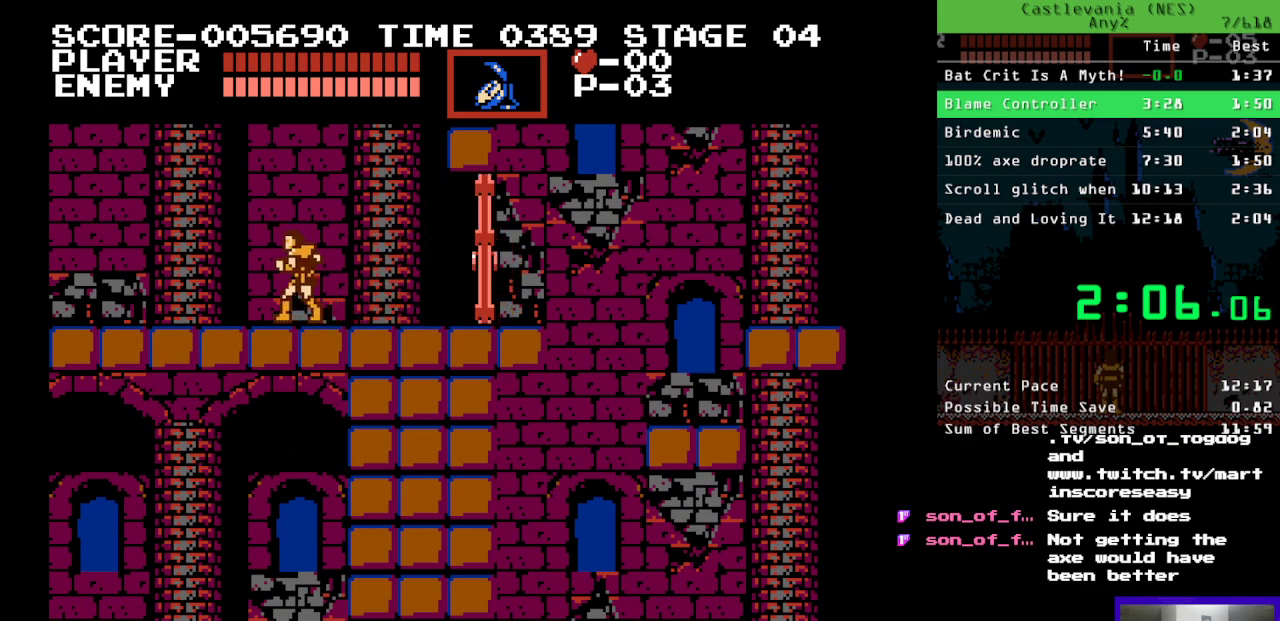
{"buttons": [], "events": [[467, "DPAD_LEFT", "up"]]}
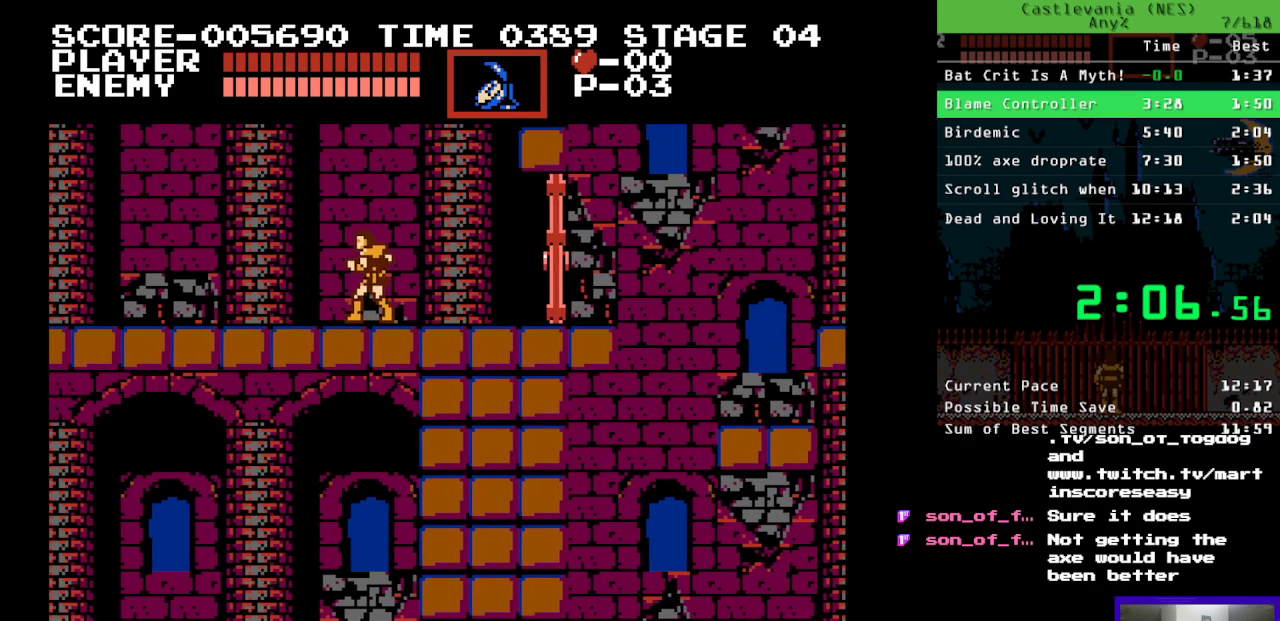
{"buttons": [], "events": []}
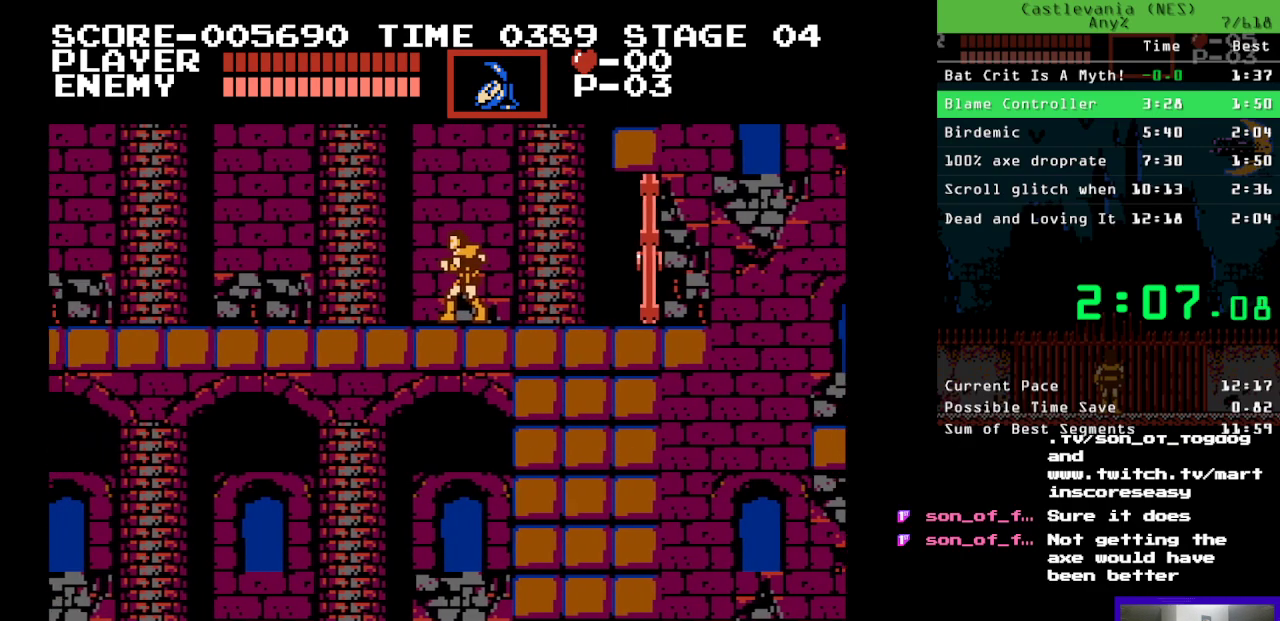
{"buttons": ["DPAD_LEFT"], "events": [[83, "DPAD_LEFT", "down"]]}
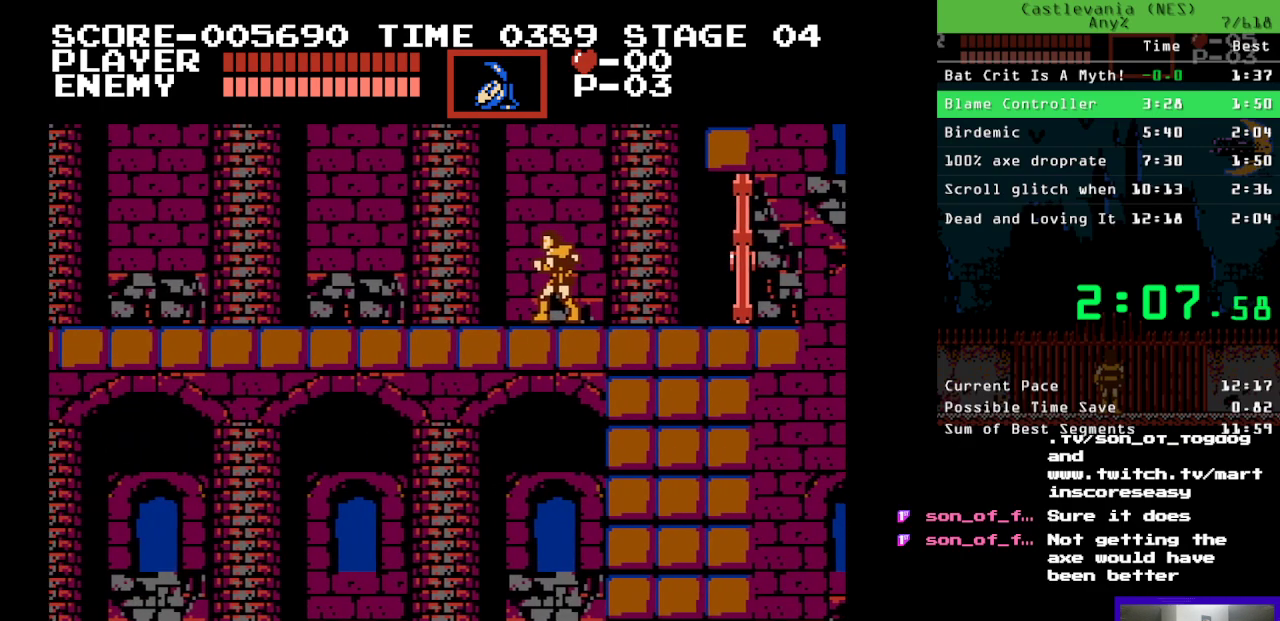
{"buttons": ["DPAD_LEFT"], "events": []}
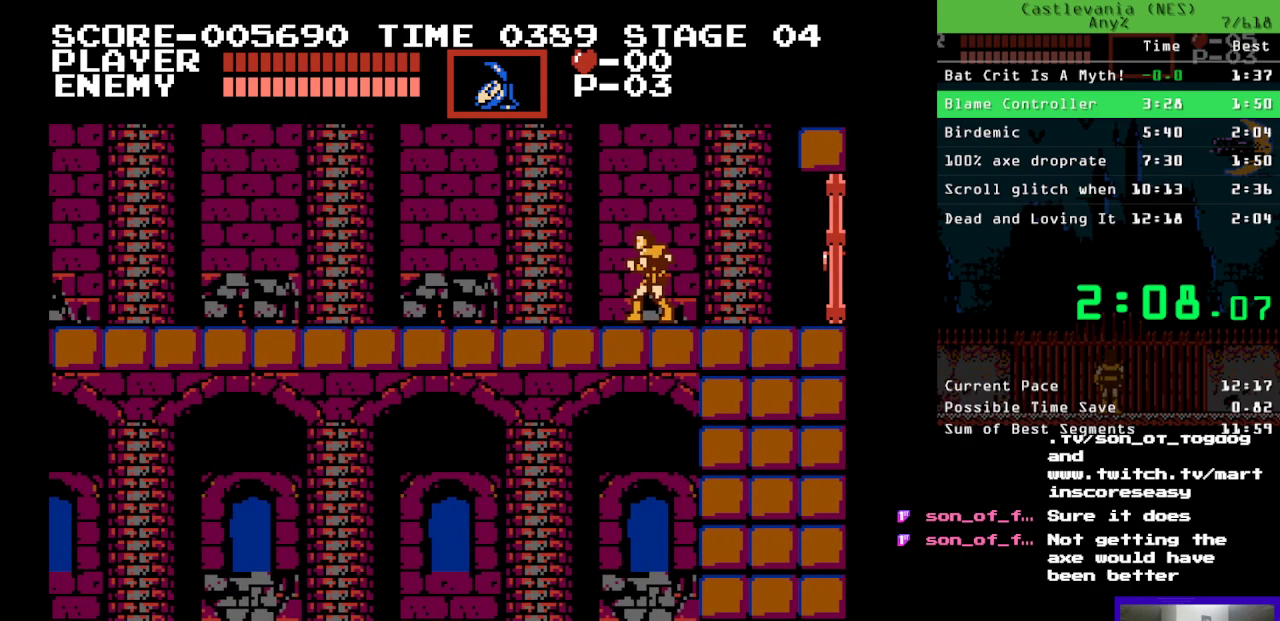
{"buttons": ["DPAD_LEFT"], "events": []}
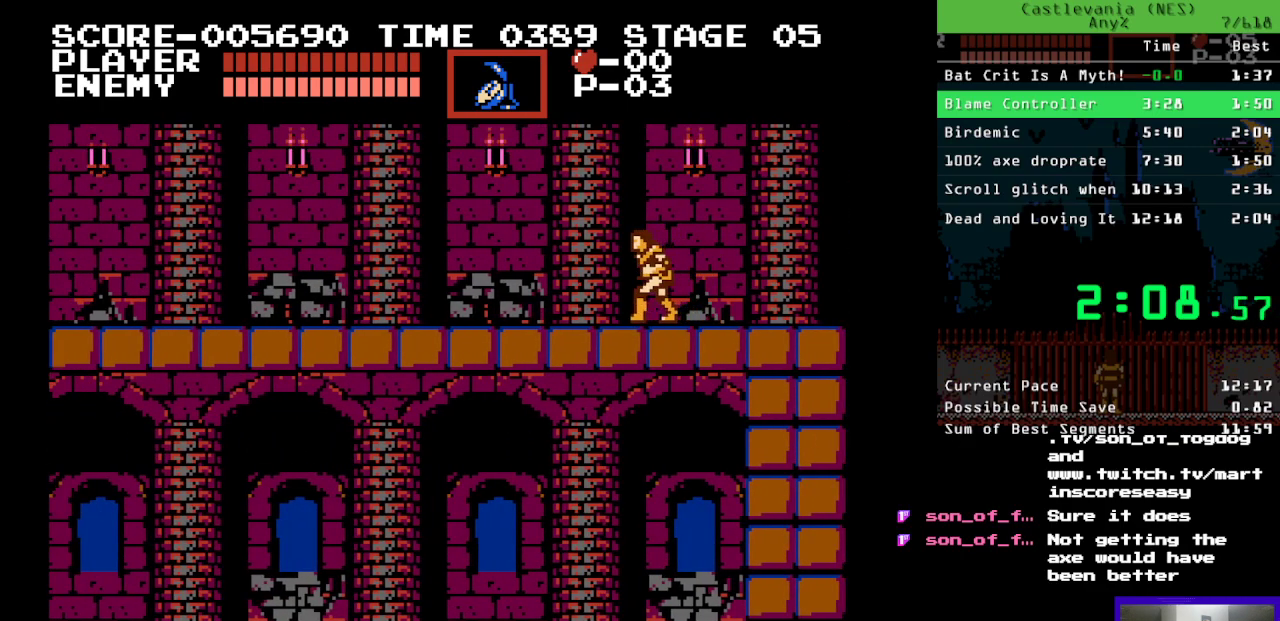
{"buttons": ["DPAD_LEFT"], "events": []}
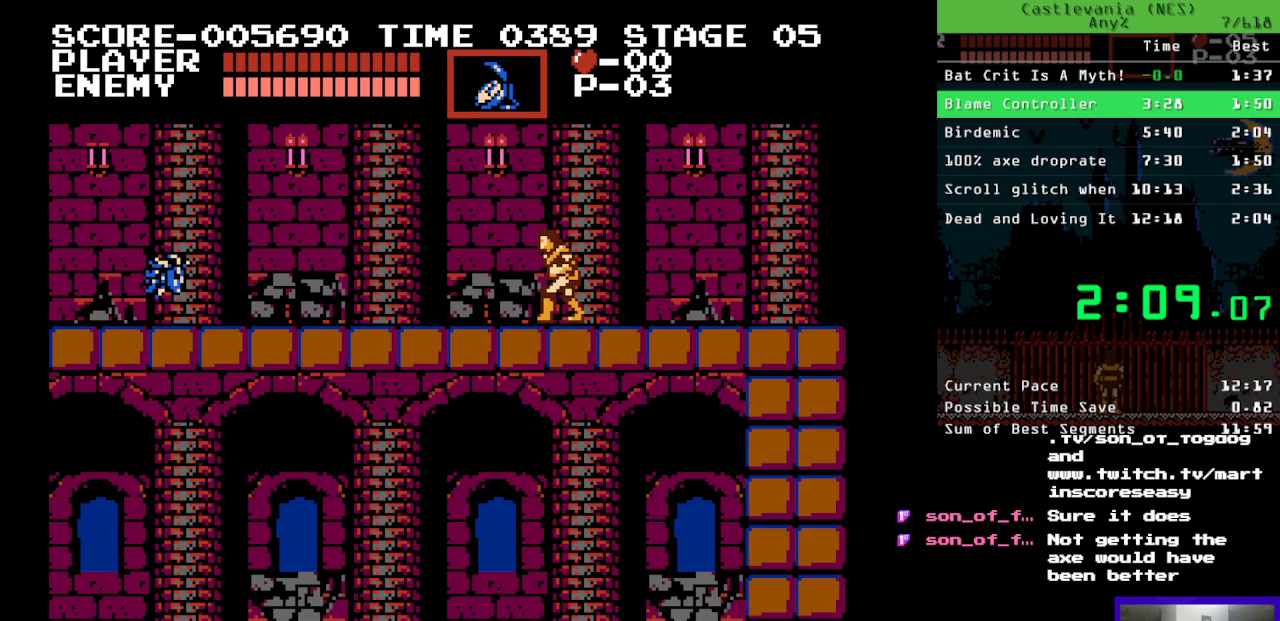
{"buttons": ["DPAD_LEFT"], "events": []}
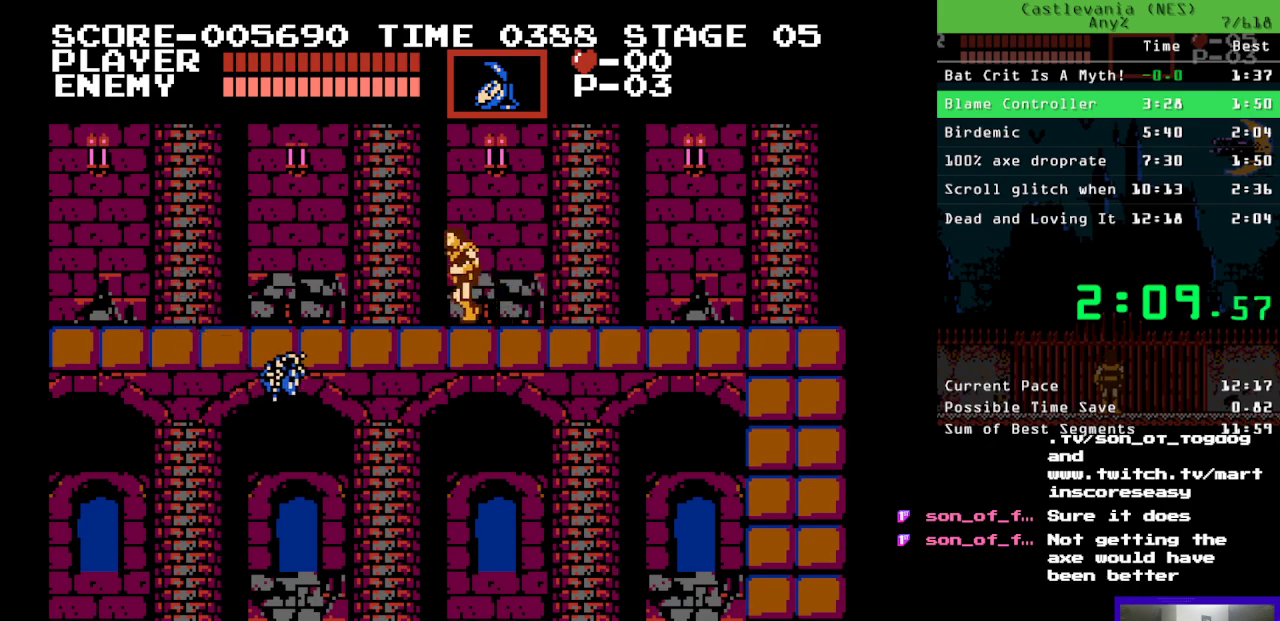
{"buttons": ["DPAD_LEFT"], "events": [[100, "B", "down"], [333, "B", "up"]]}
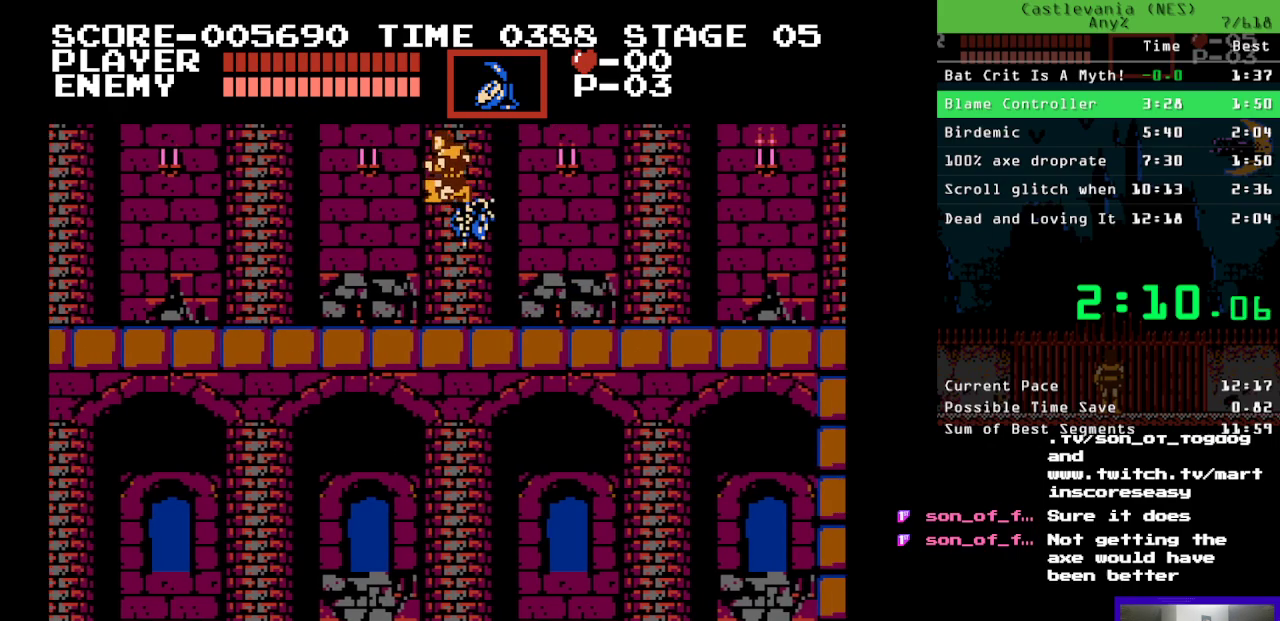
{"buttons": ["A", "DPAD_LEFT"], "events": [[383, "B", "down"], [483, "A", "down"], [483, "B", "up"]]}
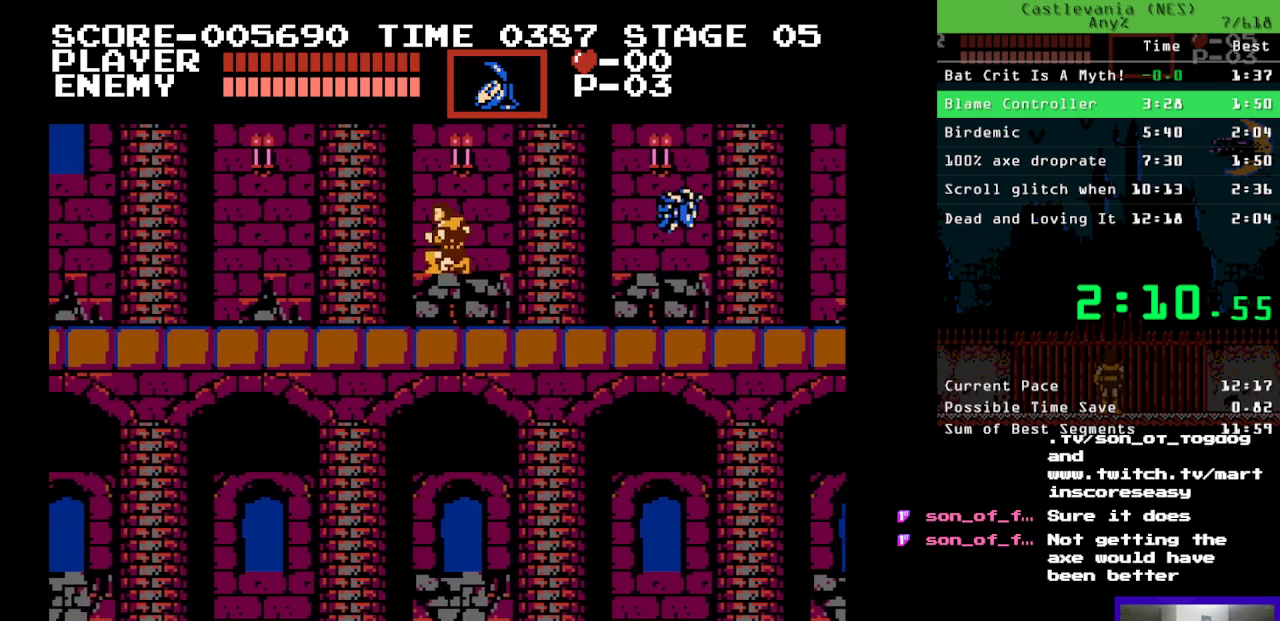
{"buttons": ["DPAD_LEFT"], "events": [[133, "A", "up"]]}
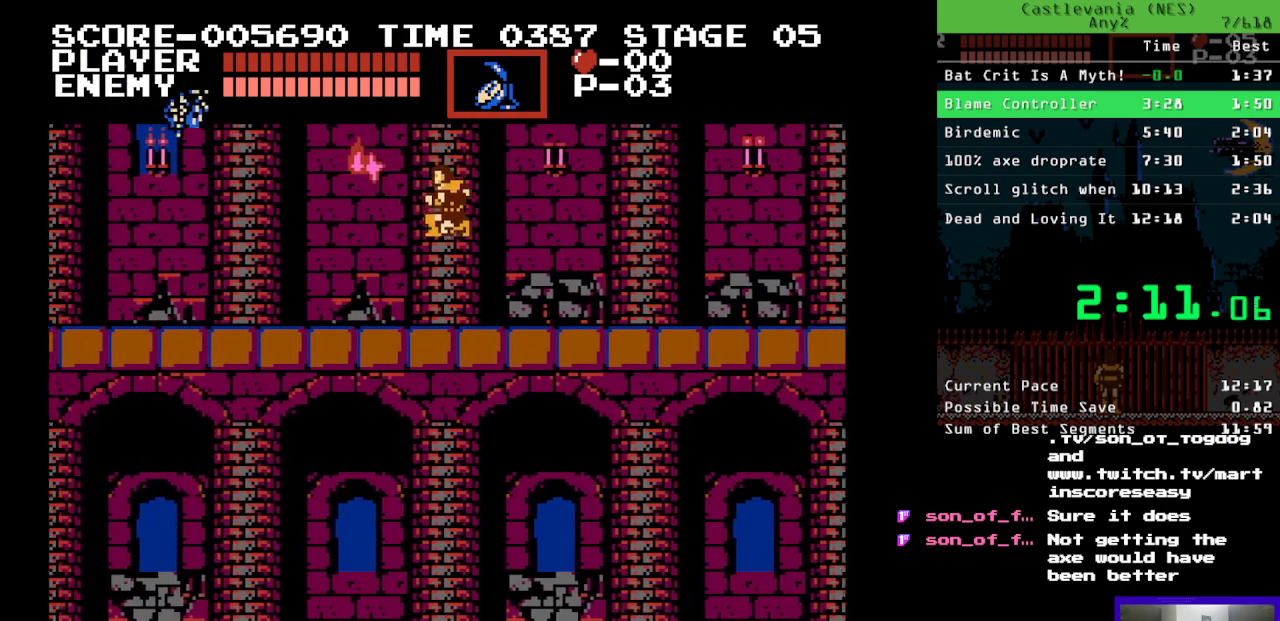
{"buttons": ["B", "DPAD_LEFT"], "events": [[183, "B", "down"]]}
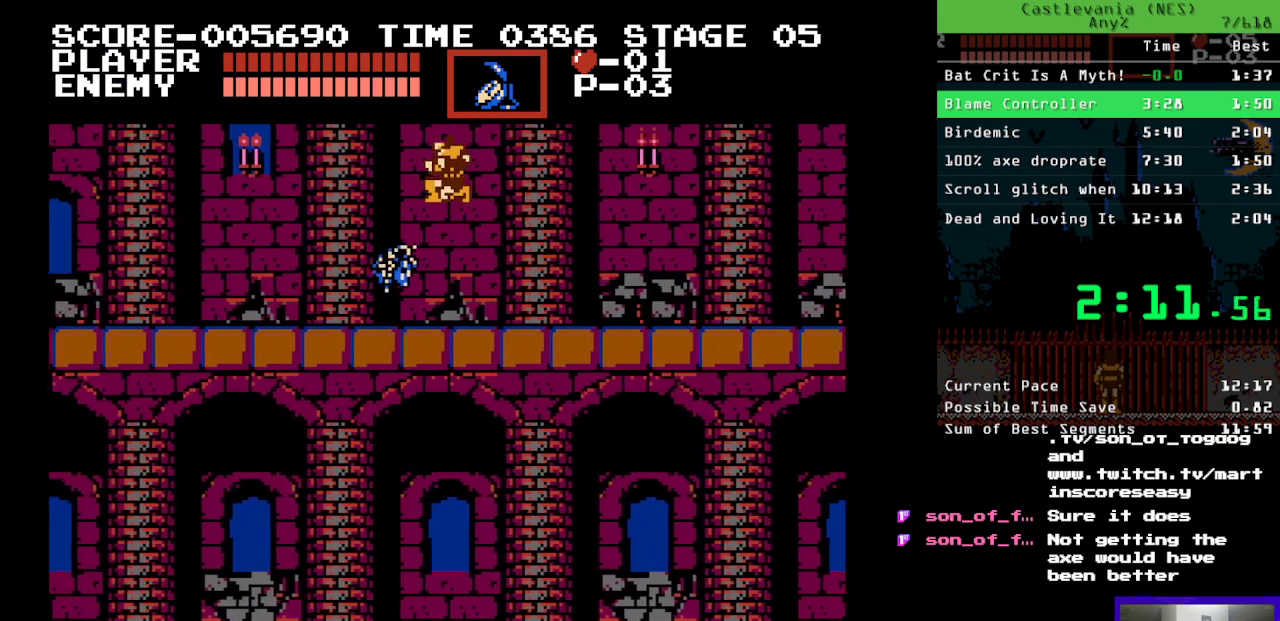
{"buttons": ["DPAD_LEFT"], "events": [[100, "B", "up"]]}
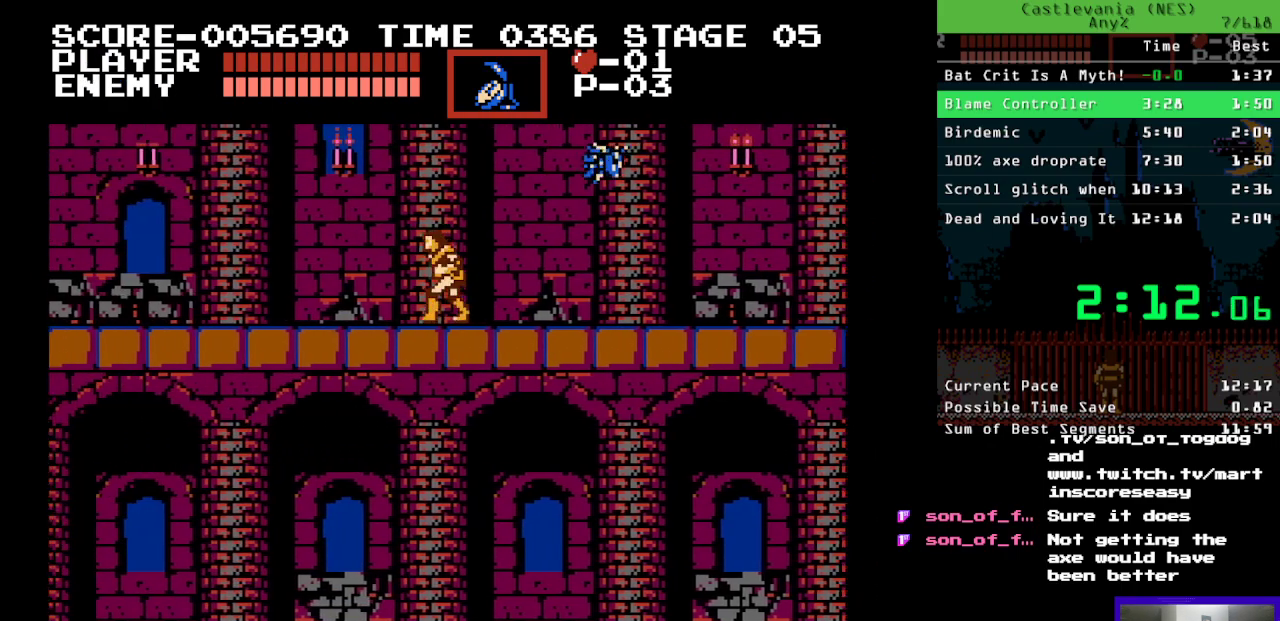
{"buttons": ["DPAD_LEFT"], "events": []}
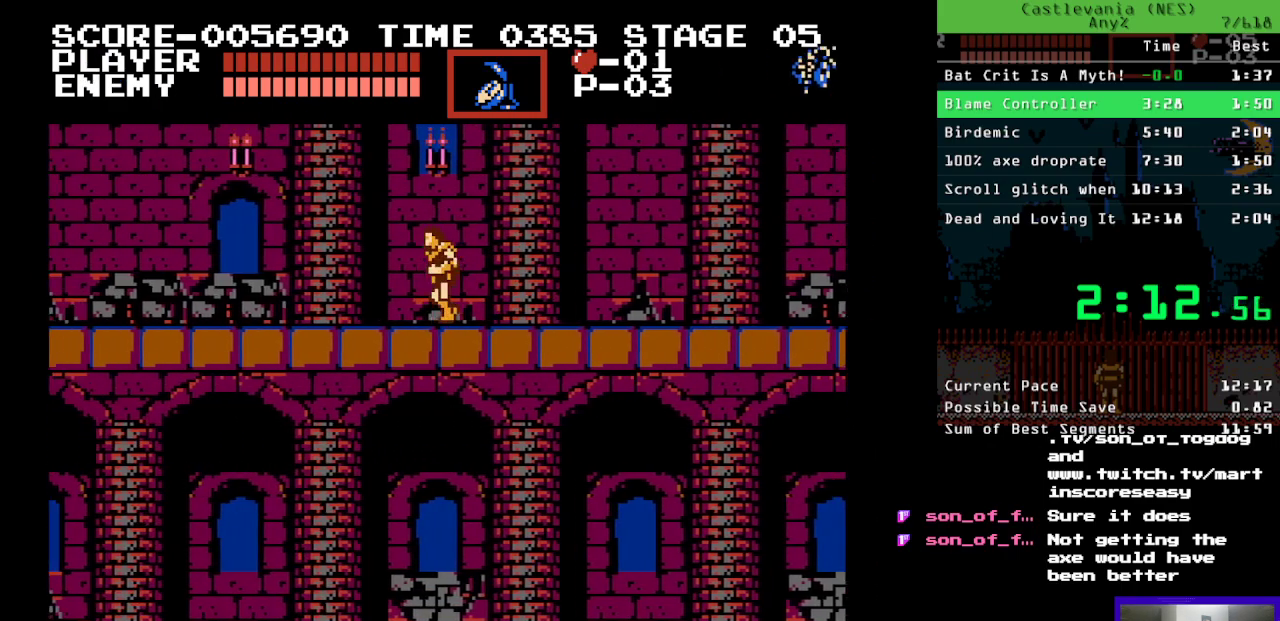
{"buttons": ["DPAD_LEFT"], "events": []}
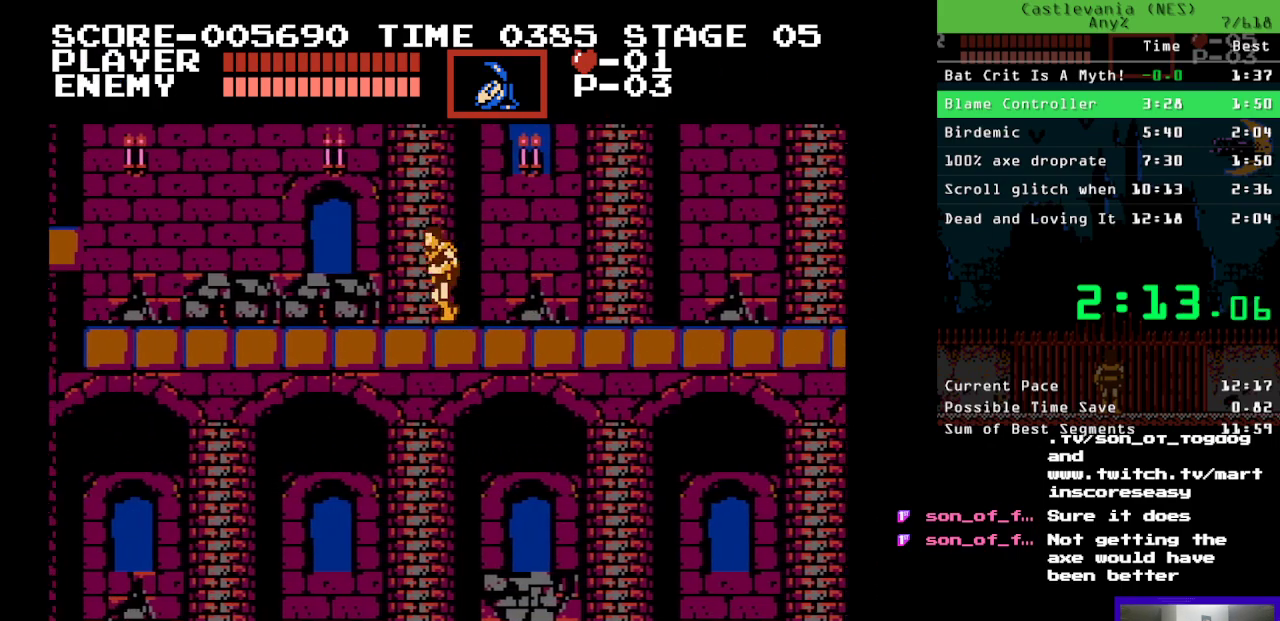
{"buttons": ["DPAD_LEFT"], "events": []}